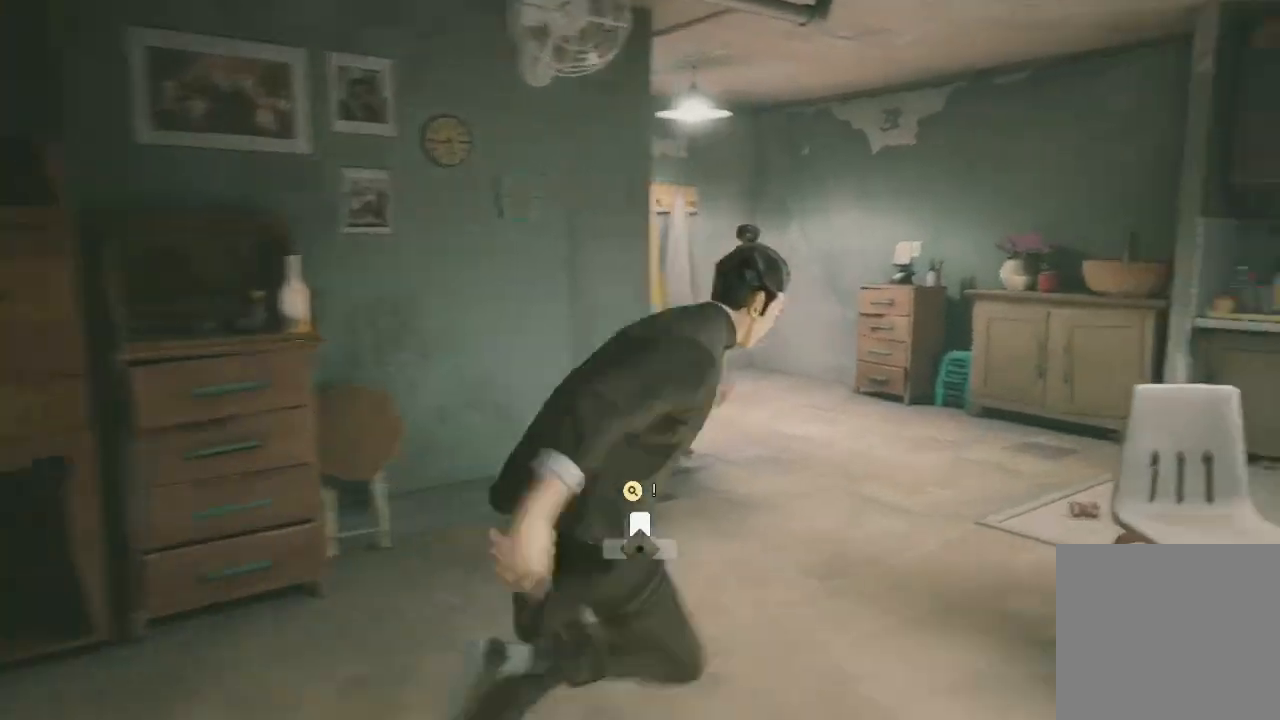
Gameplay with a controller (Xbox layout); each line is a JSON object with the inputs held at the frame after it. "events" lists button and stick changes between this image and that frame as [ms after this image, input, new state], when the widget could be followed in between.
{"buttons": ["R2"], "left_stick": "up-right", "right_stick": "center", "events": [[367, "right_stick", "center"]]}
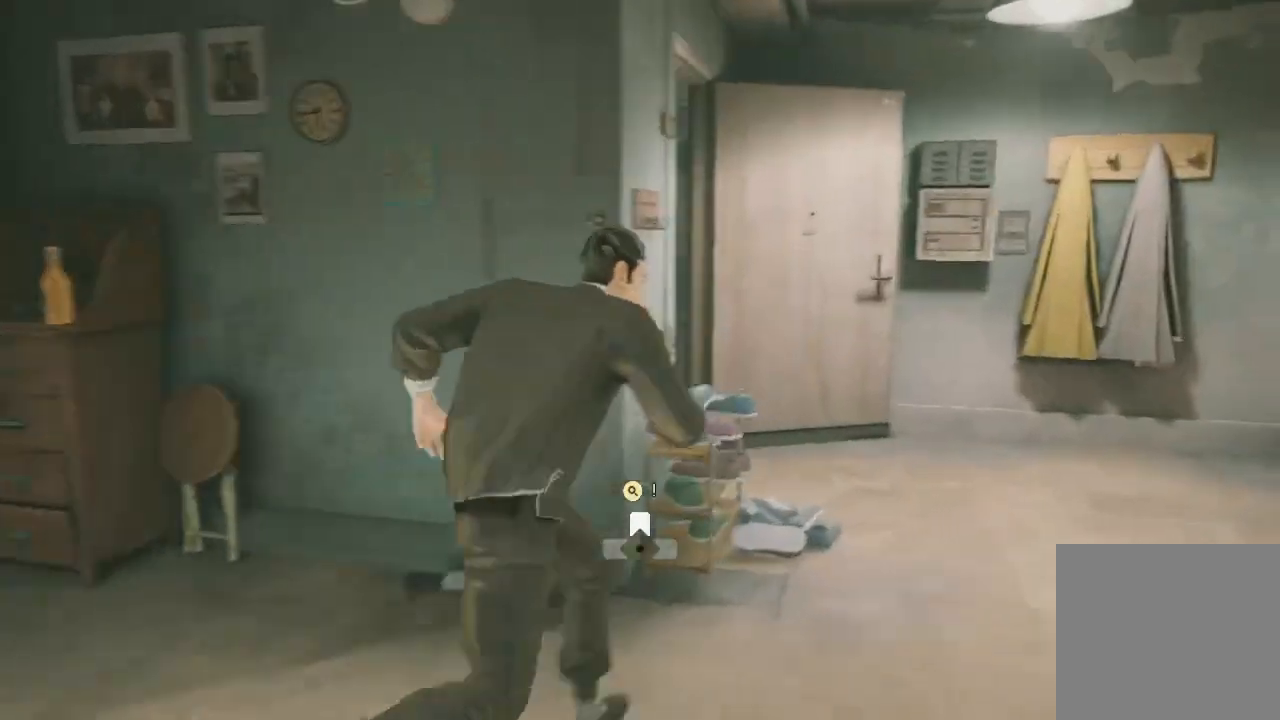
{"buttons": ["R2"], "left_stick": "up", "right_stick": "left", "events": [[100, "right_stick", "left"], [233, "left_stick", "up"]]}
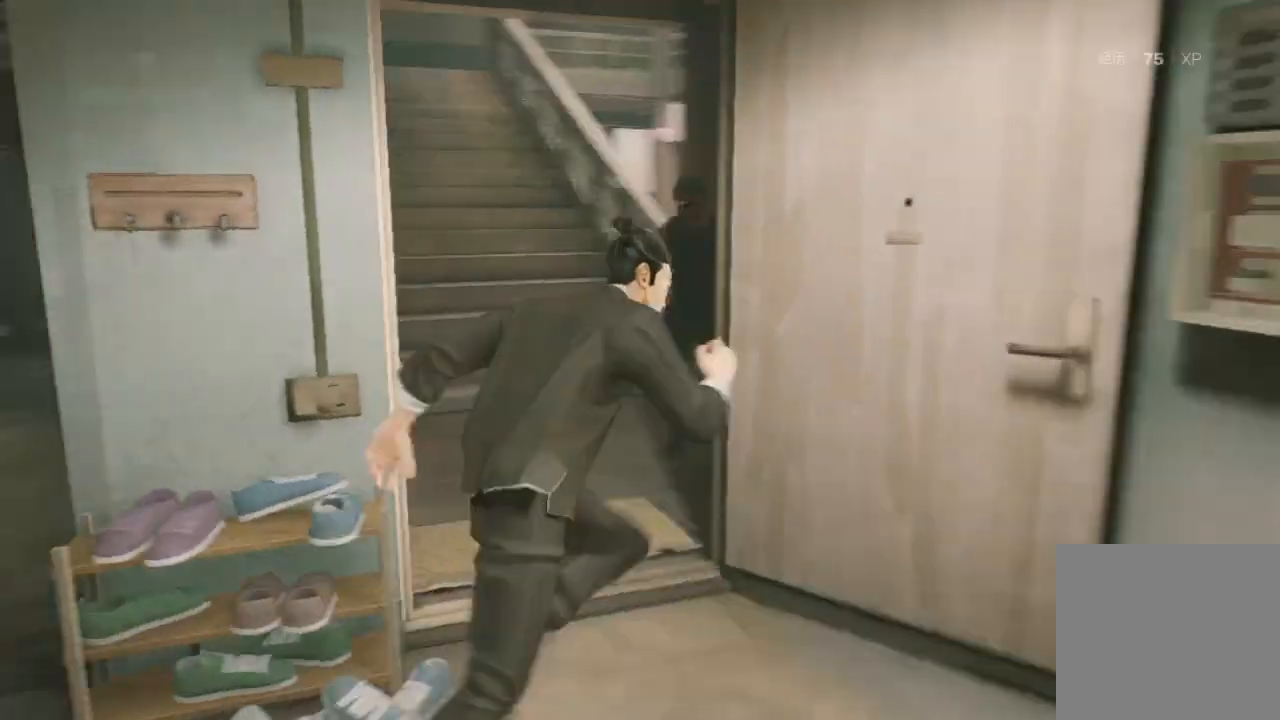
{"buttons": [], "left_stick": "center", "right_stick": "center", "events": [[67, "right_stick", "center"], [100, "left_stick", "down"], [133, "R2", "up"], [200, "left_stick", "up-right"], [333, "X", "down"], [467, "X", "up"], [500, "left_stick", "center"]]}
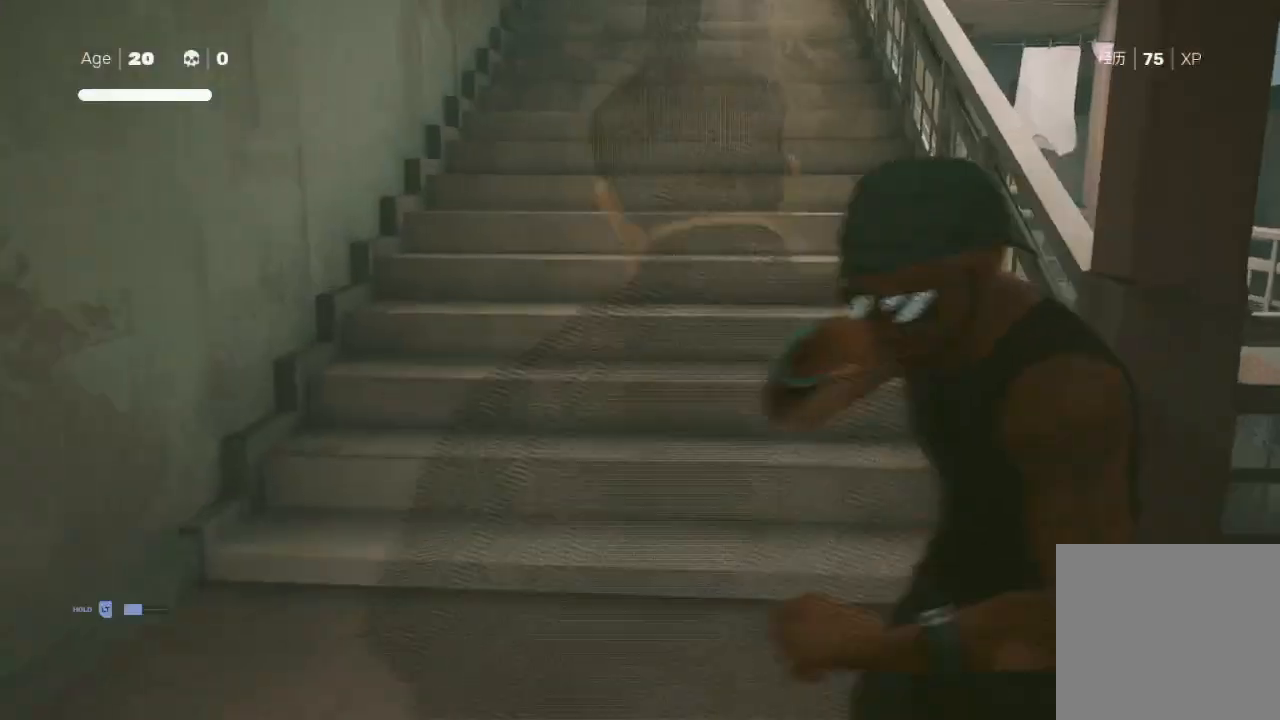
{"buttons": ["X"], "left_stick": "up-right", "right_stick": "center", "events": [[100, "left_stick", "up-right"], [133, "Y", "down"], [233, "Y", "up"], [267, "left_stick", "left"], [300, "Y", "down"], [333, "left_stick", "up-right"], [367, "Y", "up"], [467, "X", "down"]]}
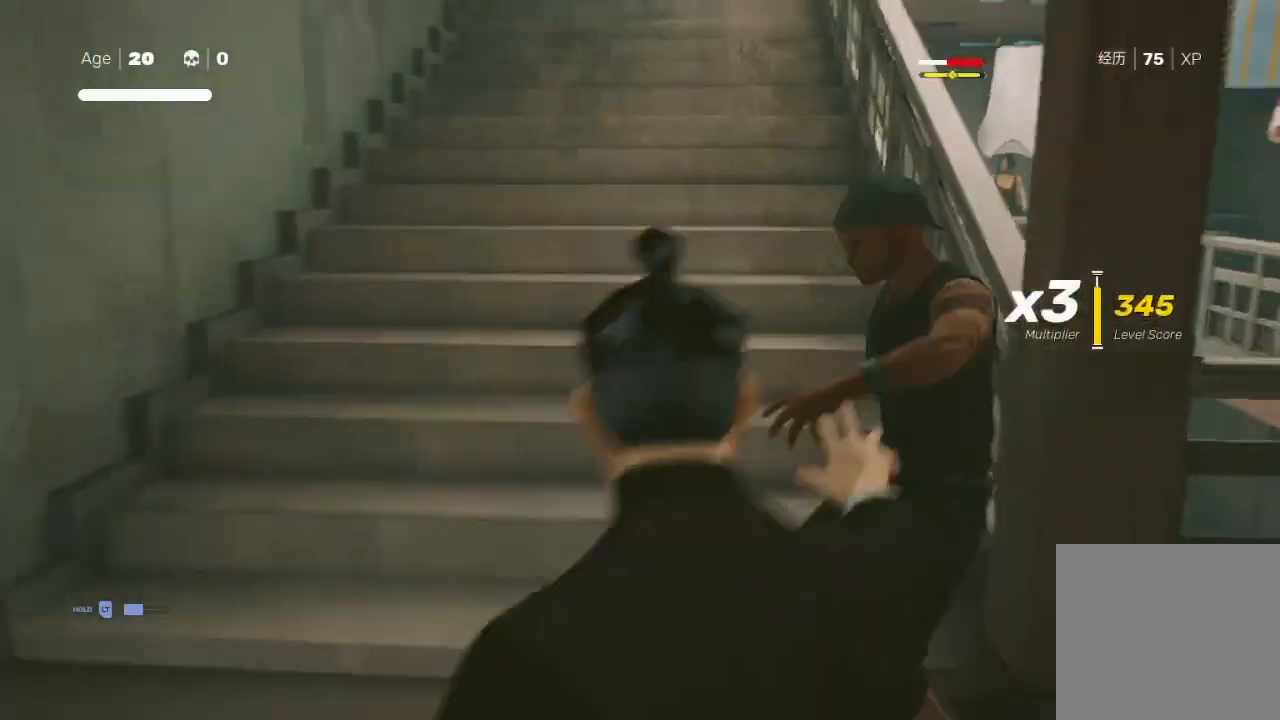
{"buttons": [], "left_stick": "right", "right_stick": "center", "events": [[67, "X", "up"], [133, "X", "down"], [167, "left_stick", "center"], [233, "X", "up"], [267, "Y", "down"], [267, "left_stick", "up-right"], [433, "Y", "up"], [467, "left_stick", "right"]]}
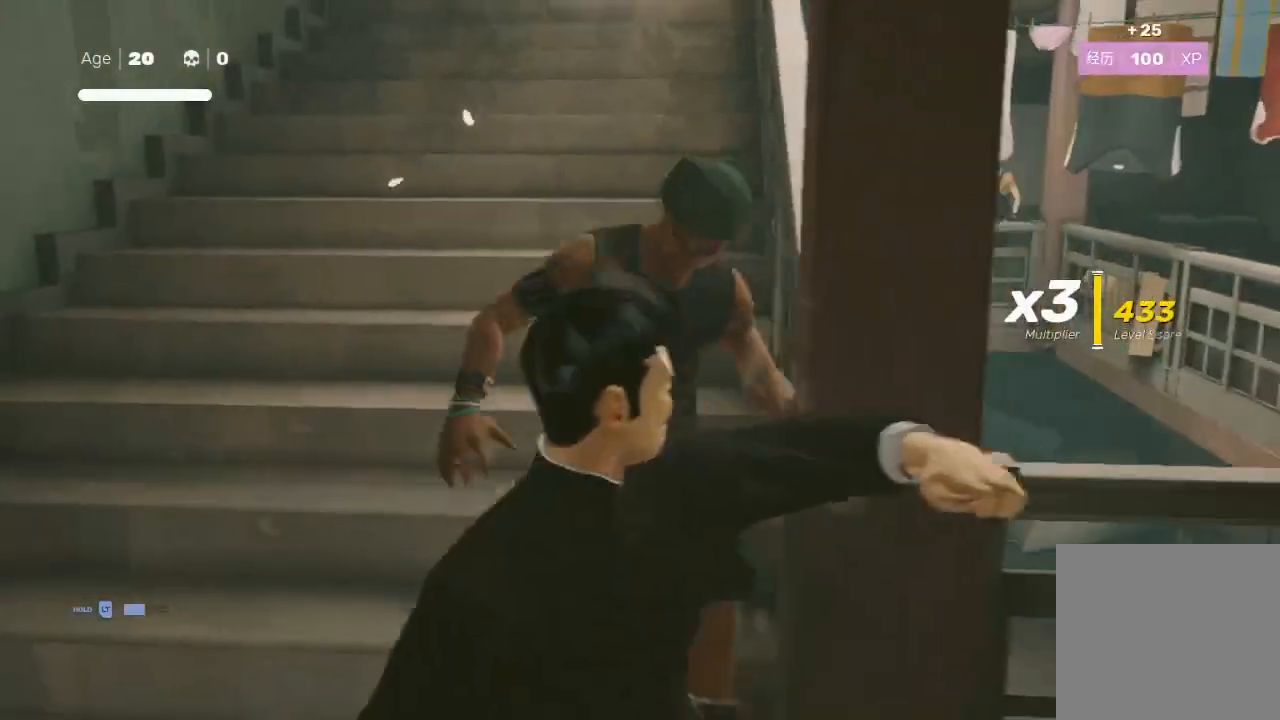
{"buttons": ["R2"], "left_stick": "right", "right_stick": "right", "events": [[33, "Y", "down"], [67, "Y", "up"], [167, "left_stick", "down-right"], [333, "right_stick", "down-right"], [367, "left_stick", "right"], [433, "right_stick", "right"], [467, "R2", "down"]]}
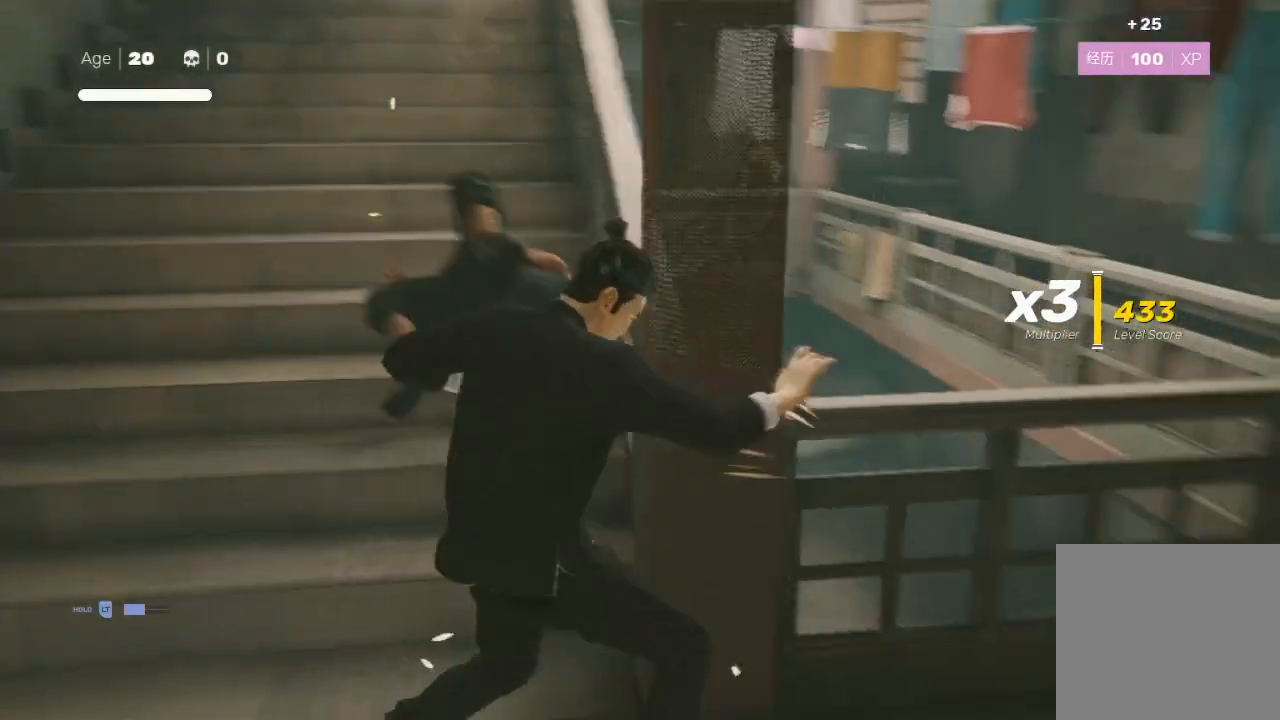
{"buttons": ["R2"], "left_stick": "up-right", "right_stick": "center", "events": [[100, "right_stick", "center"], [133, "left_stick", "up-right"]]}
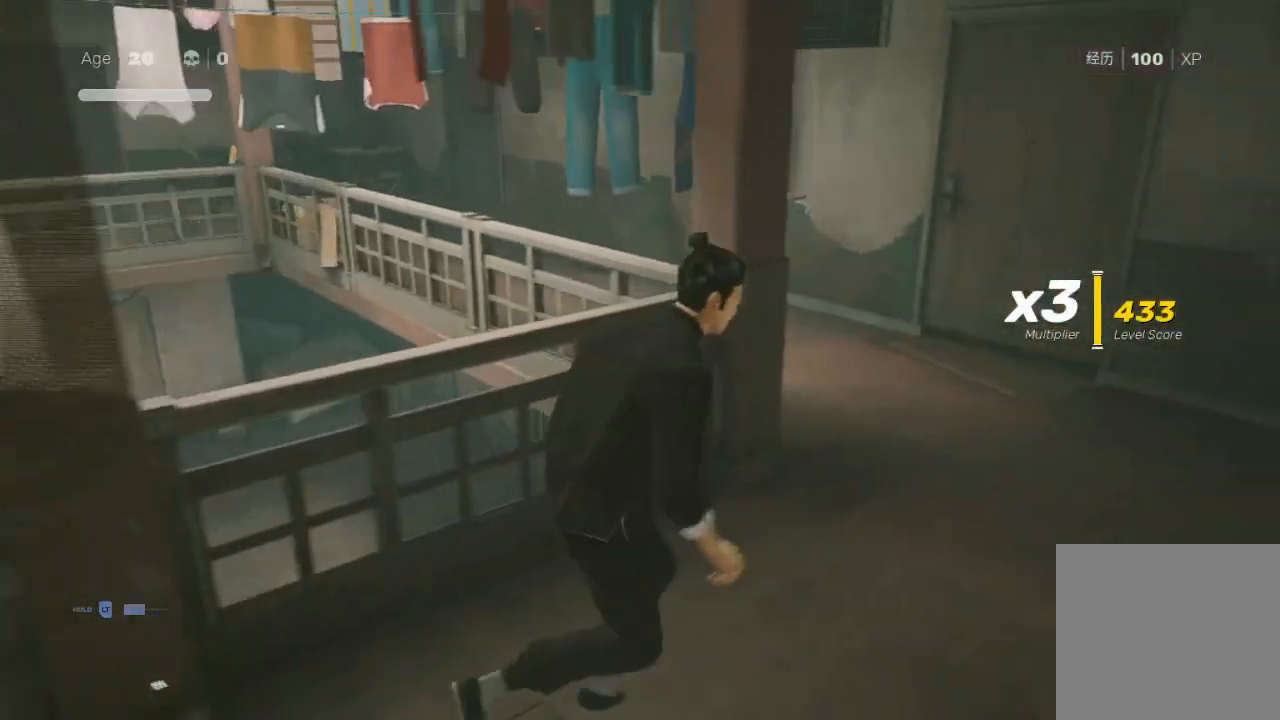
{"buttons": ["R2"], "left_stick": "up", "right_stick": "center", "events": [[267, "left_stick", "up"]]}
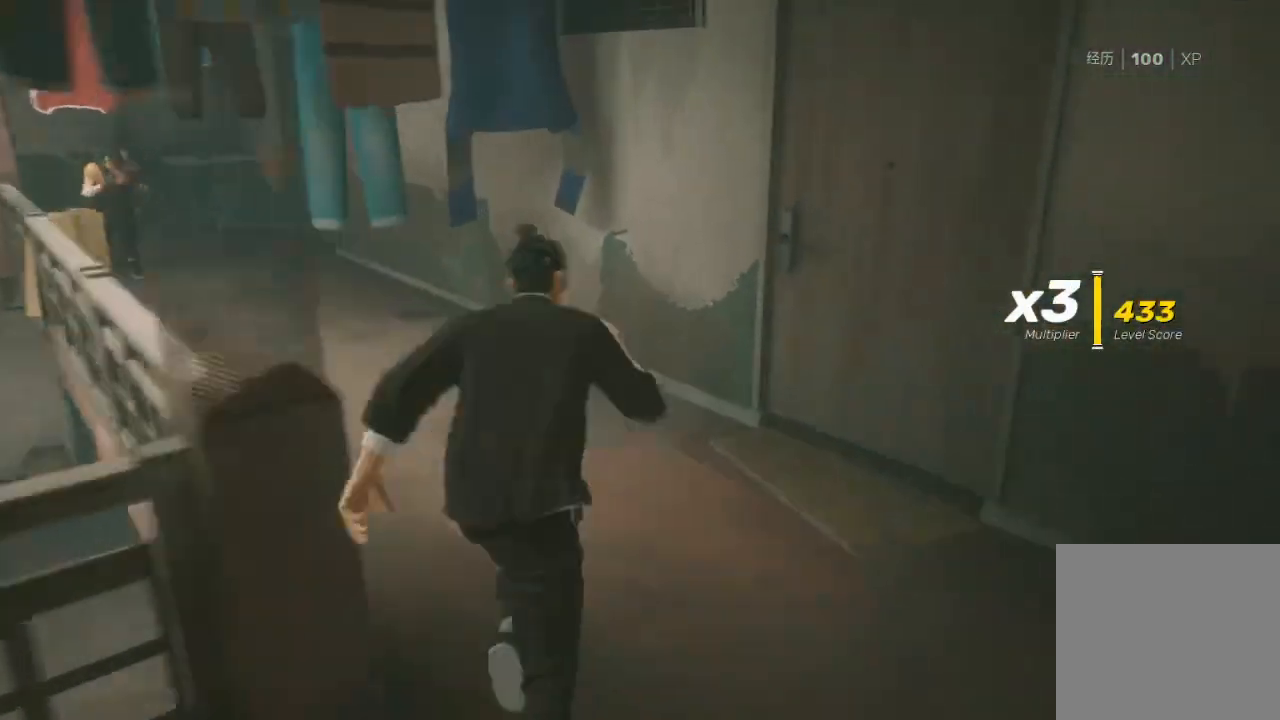
{"buttons": ["R2"], "left_stick": "down", "right_stick": "center", "events": [[500, "left_stick", "down"]]}
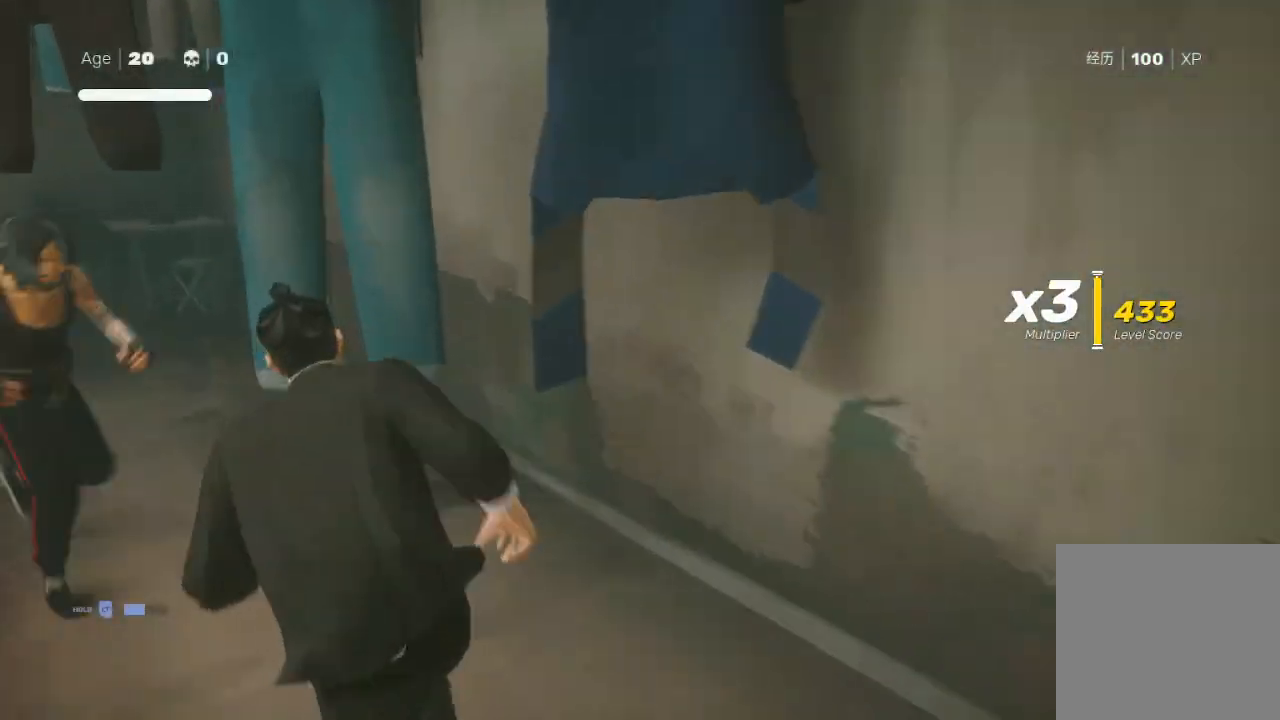
{"buttons": ["X"], "left_stick": "up", "right_stick": "center", "events": [[67, "R2", "up"], [100, "left_stick", "up-left"], [133, "L3", "down"], [133, "X", "down"], [200, "L3", "up"], [233, "X", "up"], [300, "left_stick", "center"], [333, "Y", "down"], [400, "Y", "up"], [400, "left_stick", "up"], [467, "L1", "down"], [500, "L1", "up"], [500, "X", "down"]]}
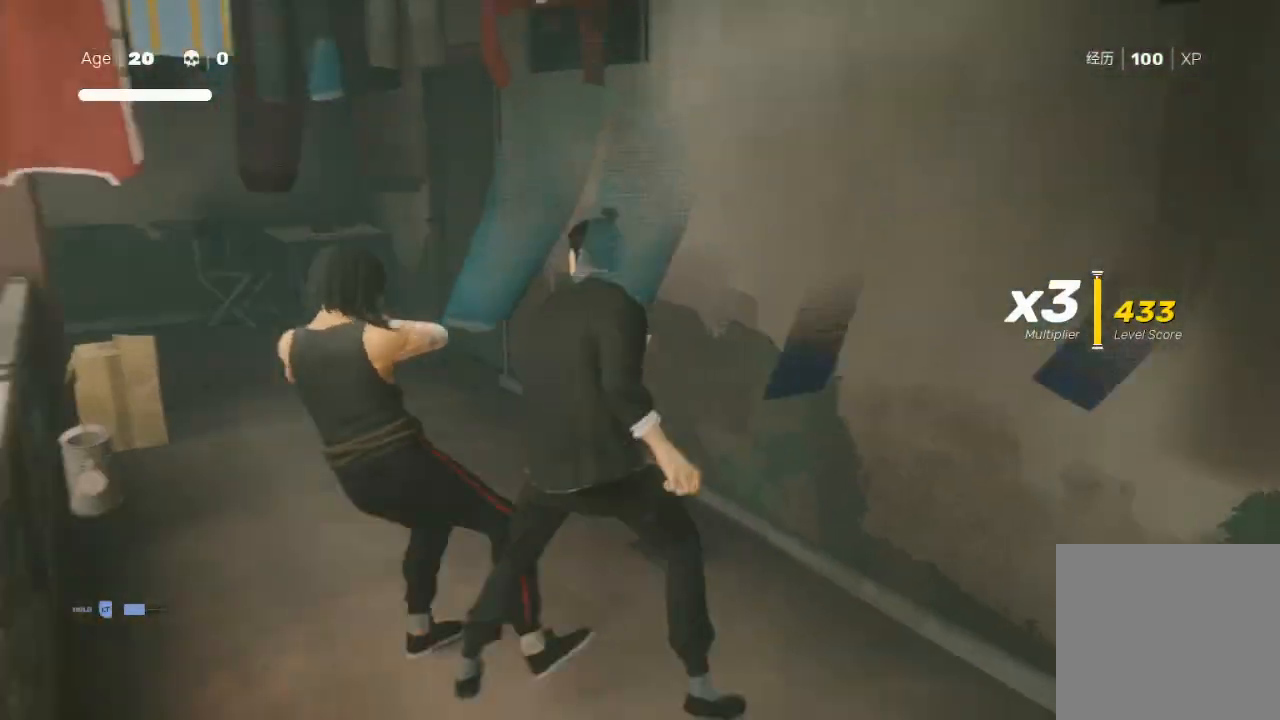
{"buttons": [], "left_stick": "up", "right_stick": "center", "events": [[33, "left_stick", "up-left"], [100, "X", "up"], [133, "L1", "down"], [133, "L3", "down"], [167, "A", "down"], [233, "A", "up"], [267, "L1", "up"], [300, "left_stick", "down-left"], [333, "L1", "down"], [367, "left_stick", "down-right"], [400, "X", "down"], [433, "A", "down"], [433, "L1", "up"], [433, "L3", "up"], [500, "A", "up"], [500, "X", "up"], [500, "left_stick", "up"]]}
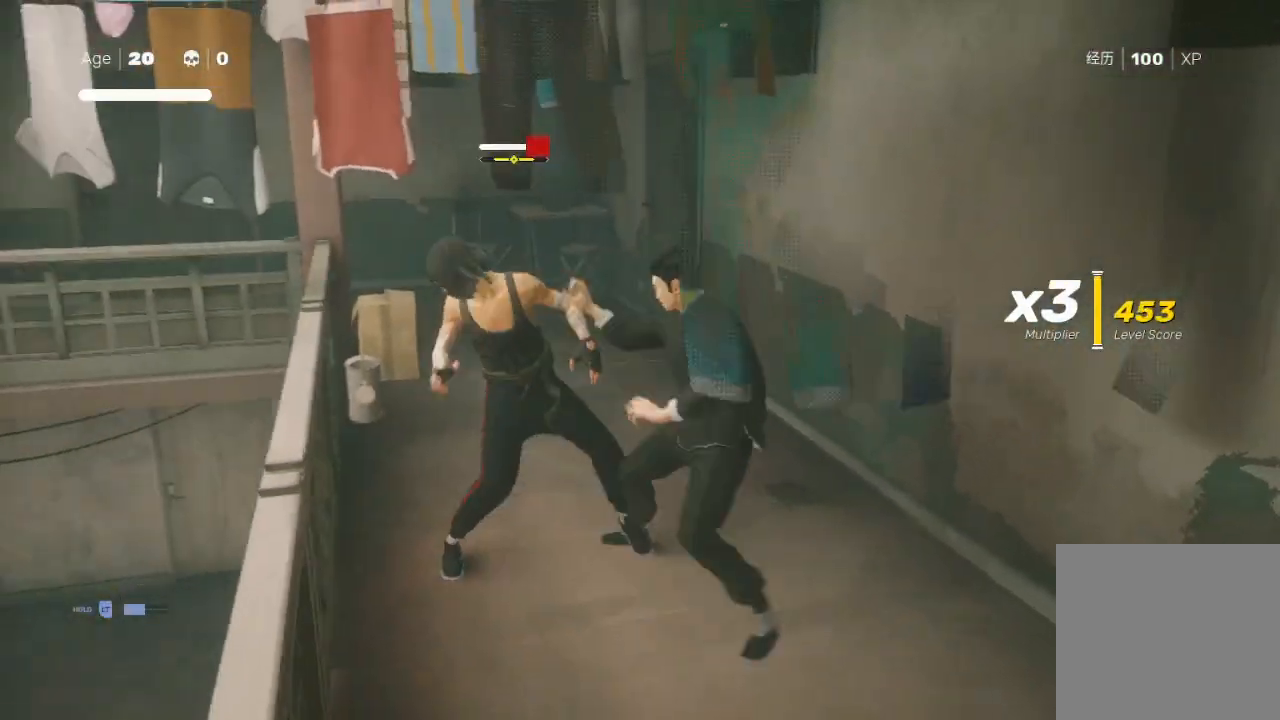
{"buttons": [], "left_stick": "left", "right_stick": "center", "events": [[33, "left_stick", "up-left"], [133, "left_stick", "left"], [267, "Y", "down"], [300, "left_stick", "right"], [367, "Y", "up"], [367, "left_stick", "up"], [433, "Y", "down"], [467, "Y", "up"], [467, "left_stick", "left"]]}
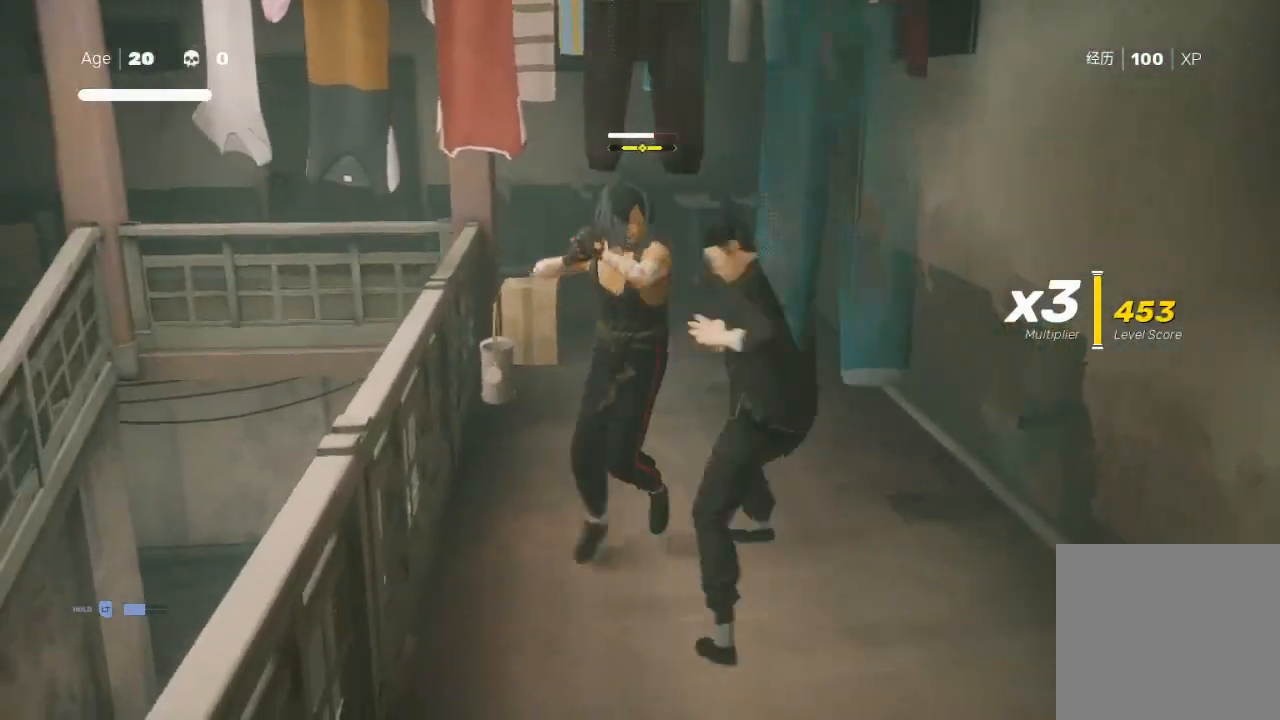
{"buttons": [], "left_stick": "down-left", "right_stick": "center", "events": [[33, "Y", "down"], [100, "left_stick", "up-right"], [133, "Y", "up"], [200, "L1", "down"], [267, "A", "down"], [267, "L1", "up"], [267, "X", "down"], [300, "left_stick", "left"], [333, "X", "up"], [367, "A", "up"], [433, "A", "down"], [433, "X", "down"], [433, "left_stick", "down-left"], [467, "X", "up"], [500, "A", "up"]]}
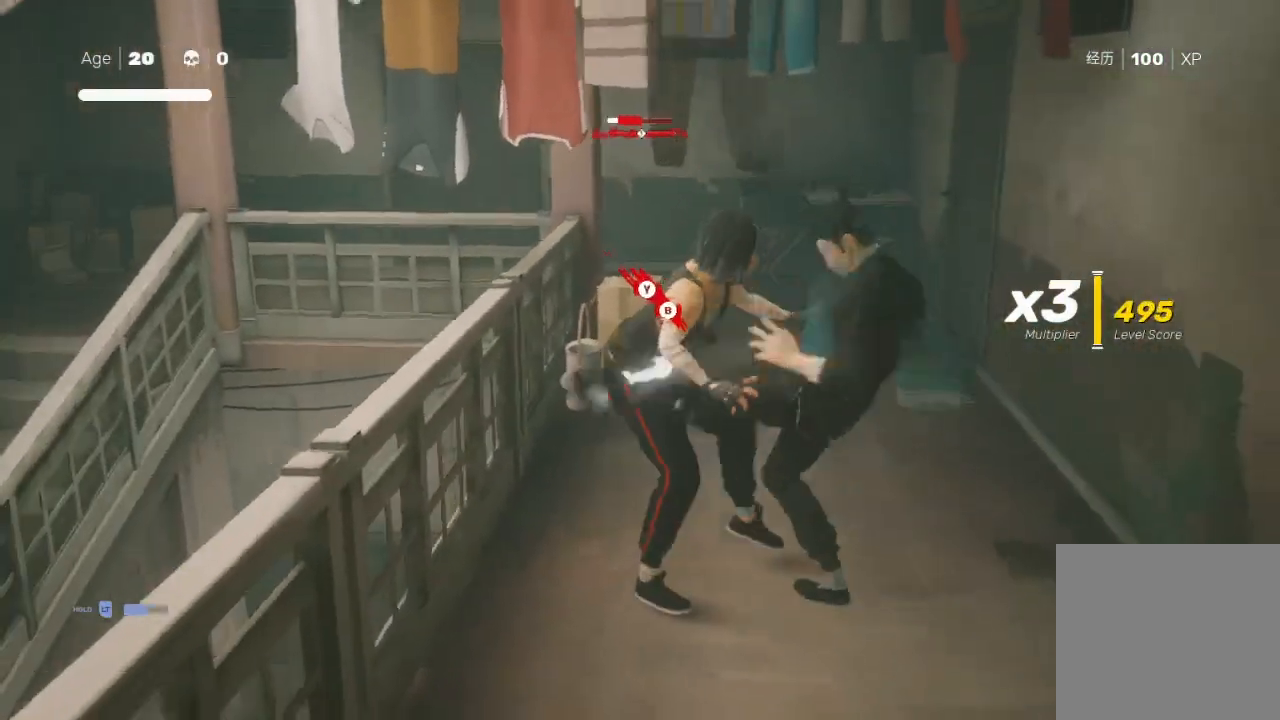
{"buttons": [], "left_stick": "up-left", "right_stick": "center", "events": [[100, "left_stick", "up-left"], [200, "Y", "down"], [233, "left_stick", "up-right"], [267, "Y", "up"], [367, "B", "down"], [367, "Y", "down"], [367, "left_stick", "center"], [467, "B", "up"], [467, "Y", "up"], [500, "left_stick", "up-left"]]}
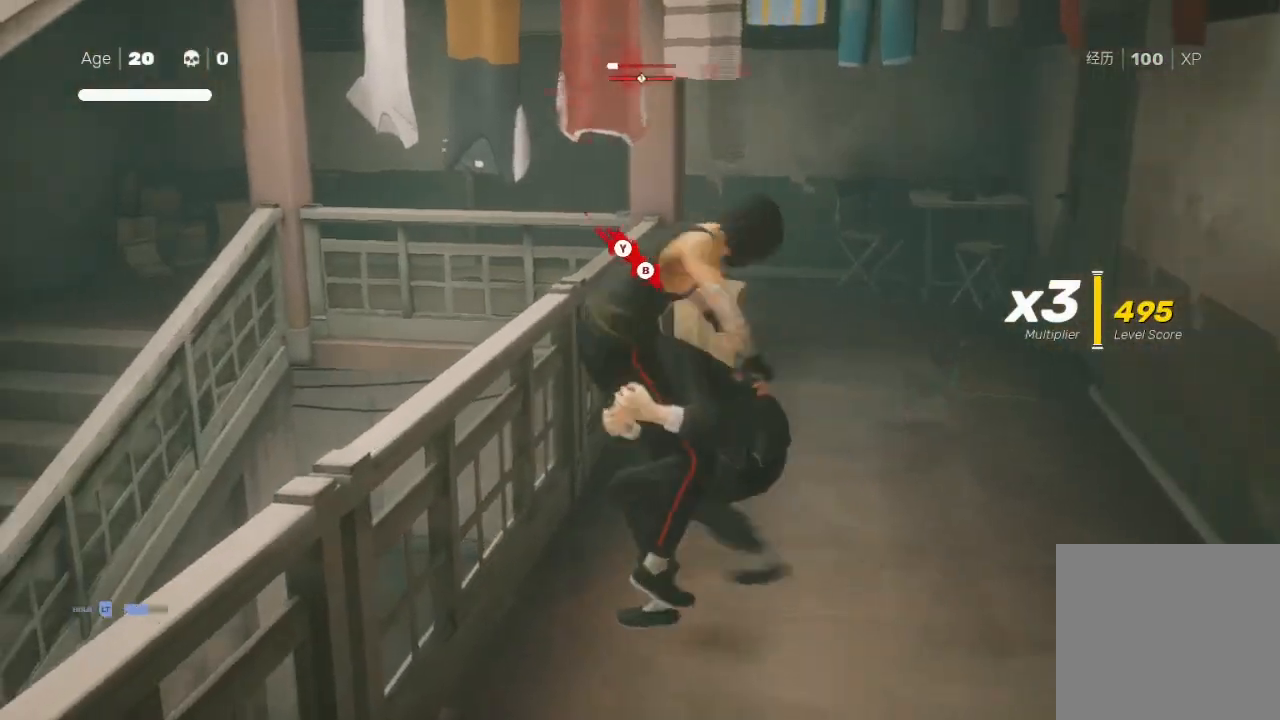
{"buttons": [], "left_stick": "center", "right_stick": "center", "events": [[33, "Y", "down"], [67, "B", "down"], [100, "left_stick", "left"], [133, "B", "up"], [133, "Y", "up"], [267, "left_stick", "center"]]}
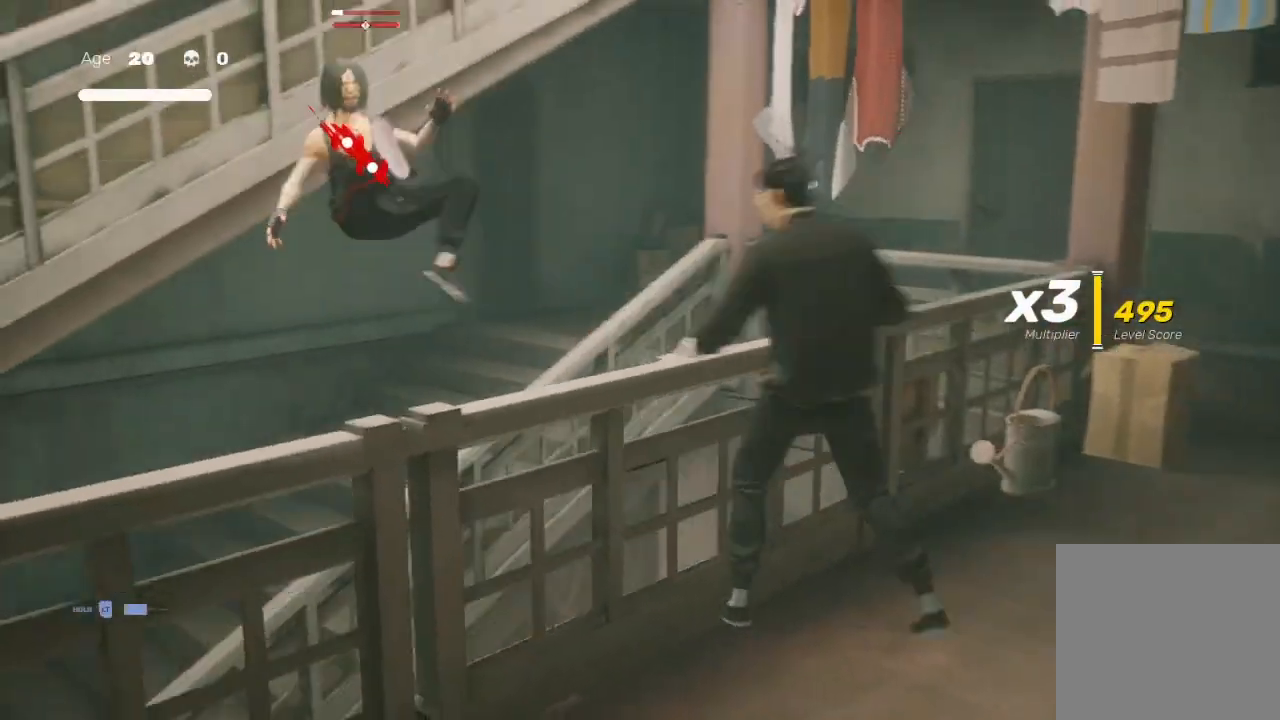
{"buttons": [], "left_stick": "down-left", "right_stick": "down-left", "events": [[67, "left_stick", "down-left"], [200, "right_stick", "down-left"]]}
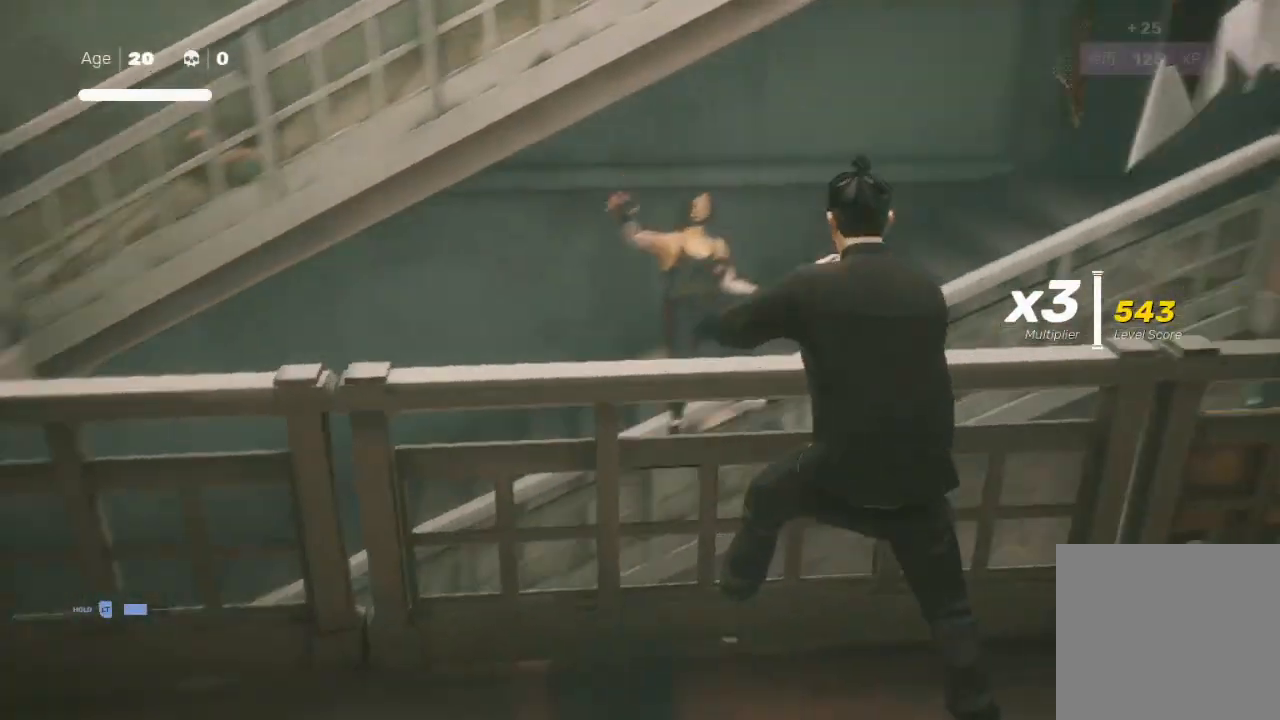
{"buttons": ["R2"], "left_stick": "up-left", "right_stick": "up-left", "events": [[167, "R2", "down"], [200, "left_stick", "left"], [333, "left_stick", "up-left"], [333, "right_stick", "left"], [467, "right_stick", "up-left"]]}
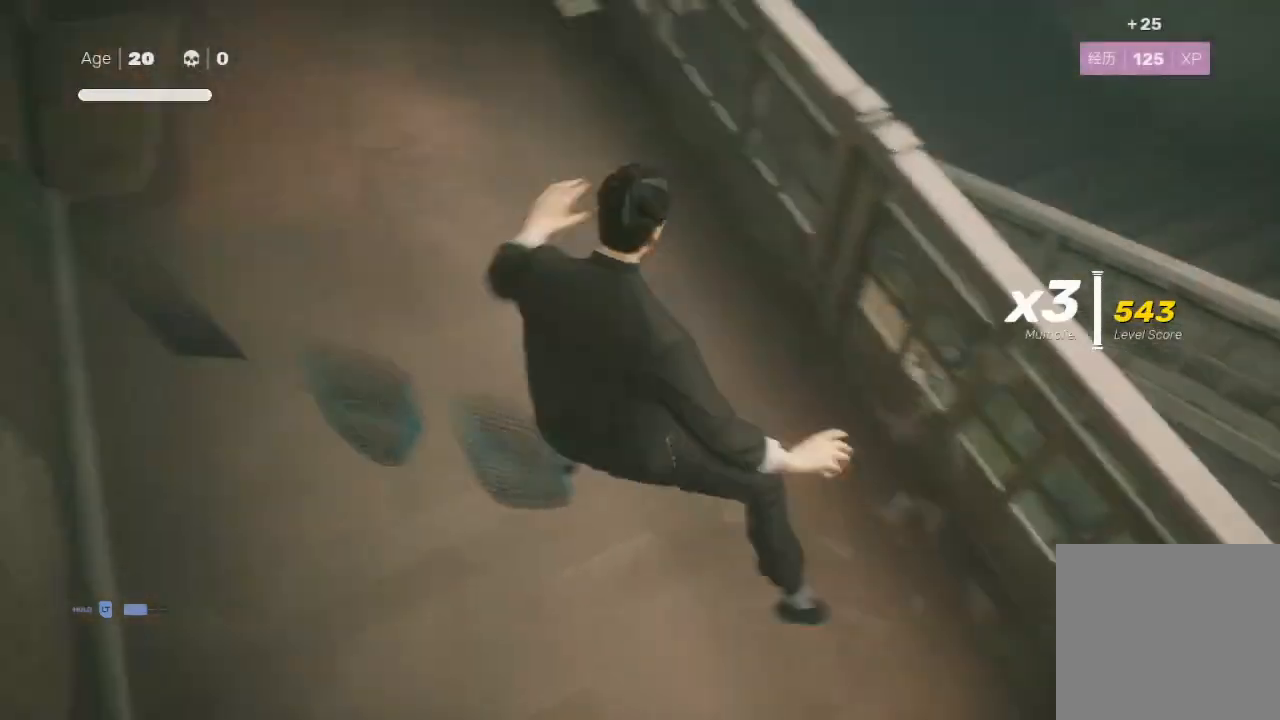
{"buttons": ["R2"], "left_stick": "up", "right_stick": "up", "events": [[100, "right_stick", "up"], [167, "left_stick", "up"]]}
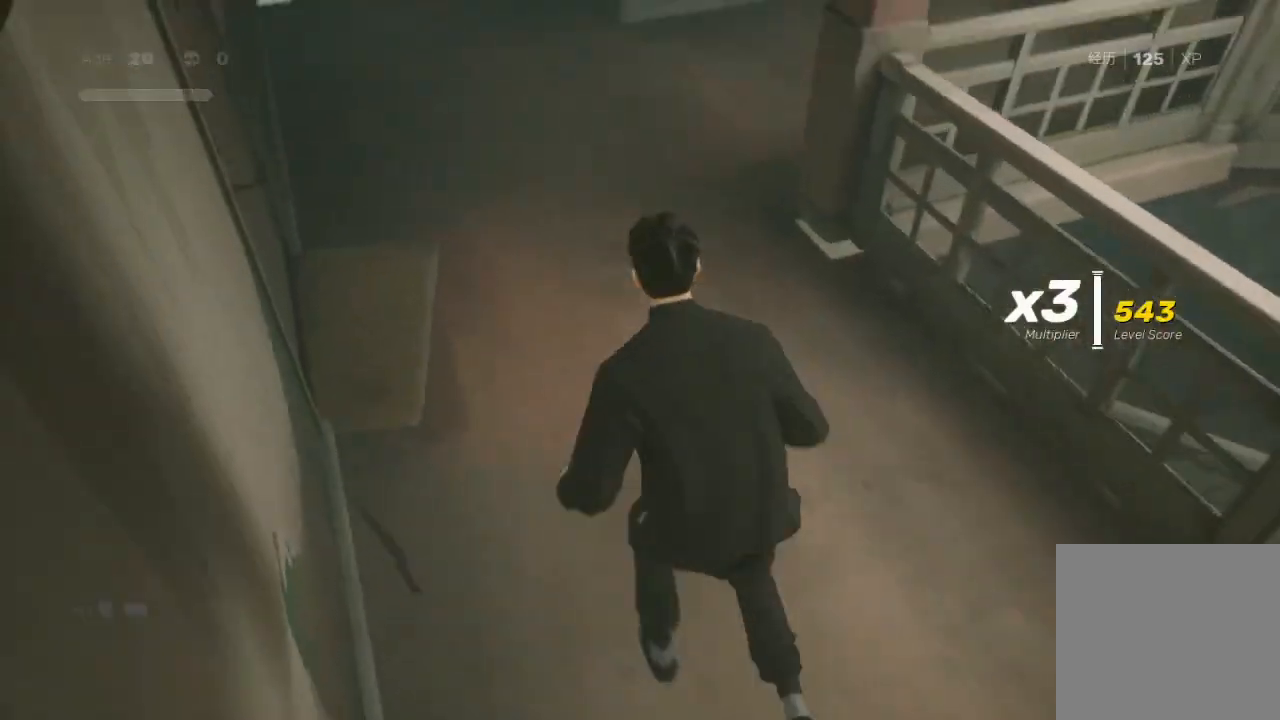
{"buttons": ["R2"], "left_stick": "up-left", "right_stick": "right", "events": [[33, "right_stick", "up-right"], [133, "right_stick", "right"], [367, "left_stick", "up-left"]]}
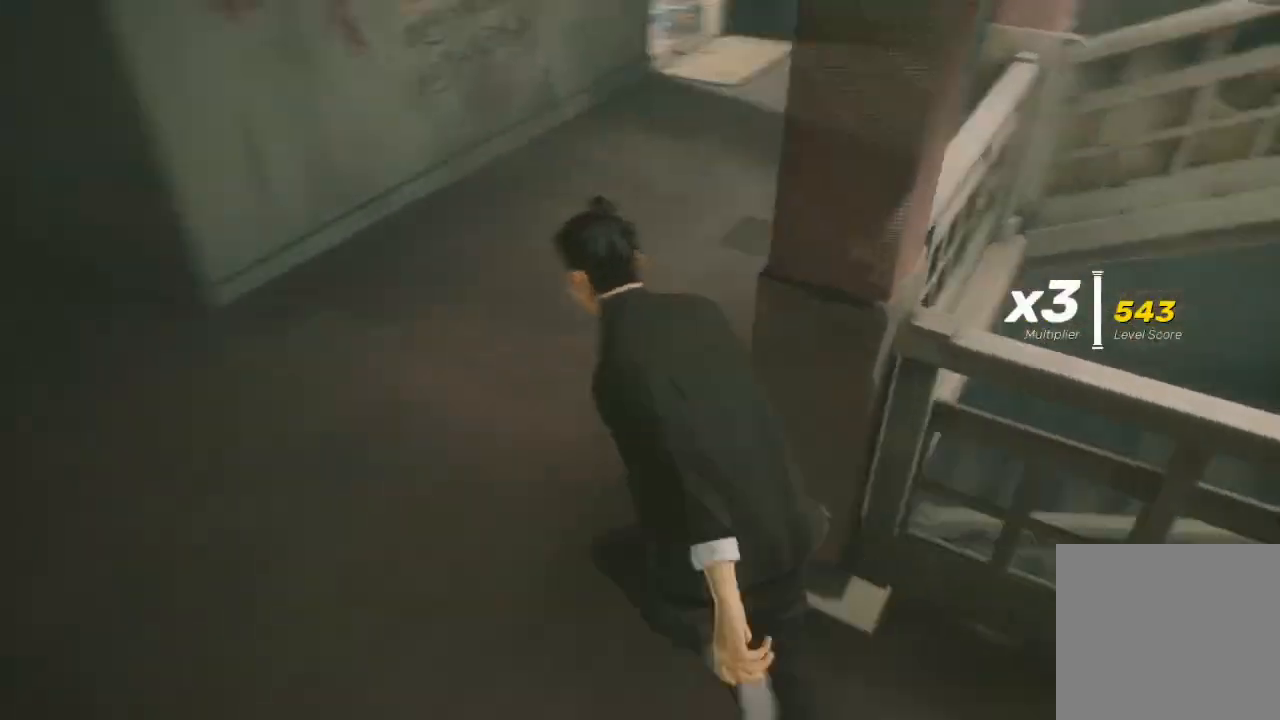
{"buttons": ["R2"], "left_stick": "up-left", "right_stick": "center", "events": [[333, "right_stick", "center"]]}
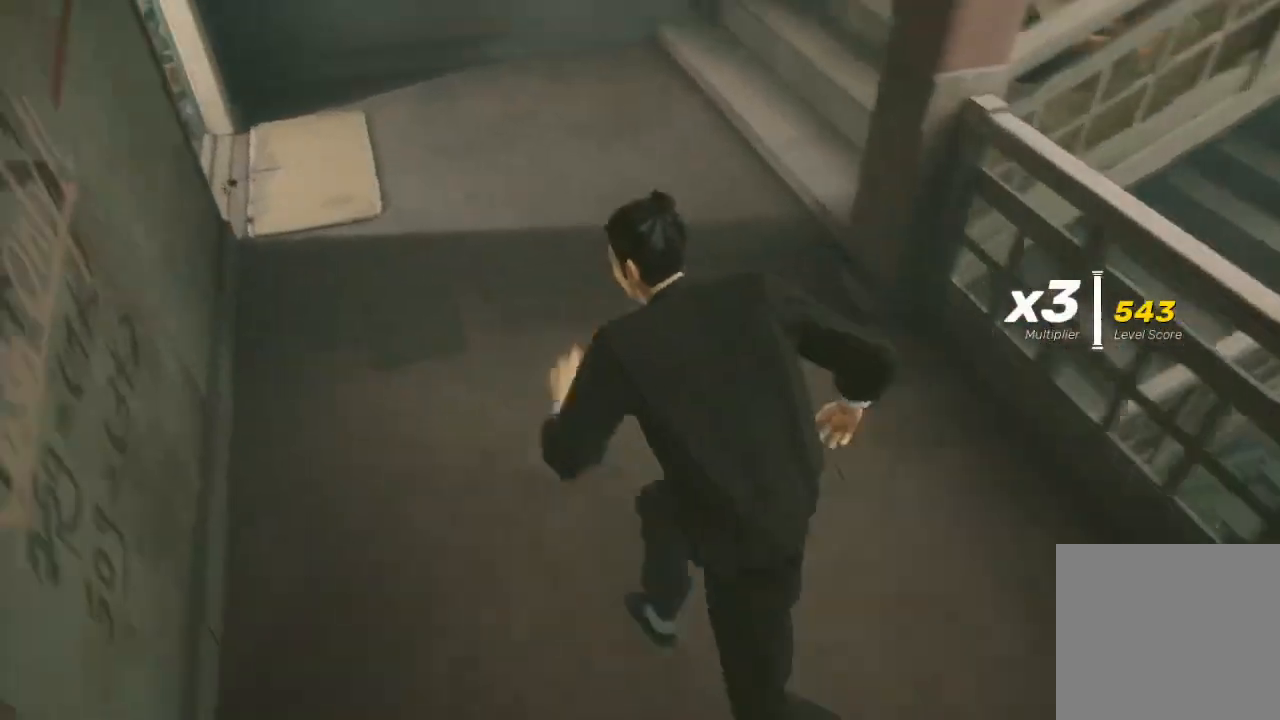
{"buttons": ["R2"], "left_stick": "up", "right_stick": "up-right", "events": [[33, "right_stick", "up-right"], [67, "left_stick", "up"], [333, "right_stick", "right"], [500, "right_stick", "up-right"]]}
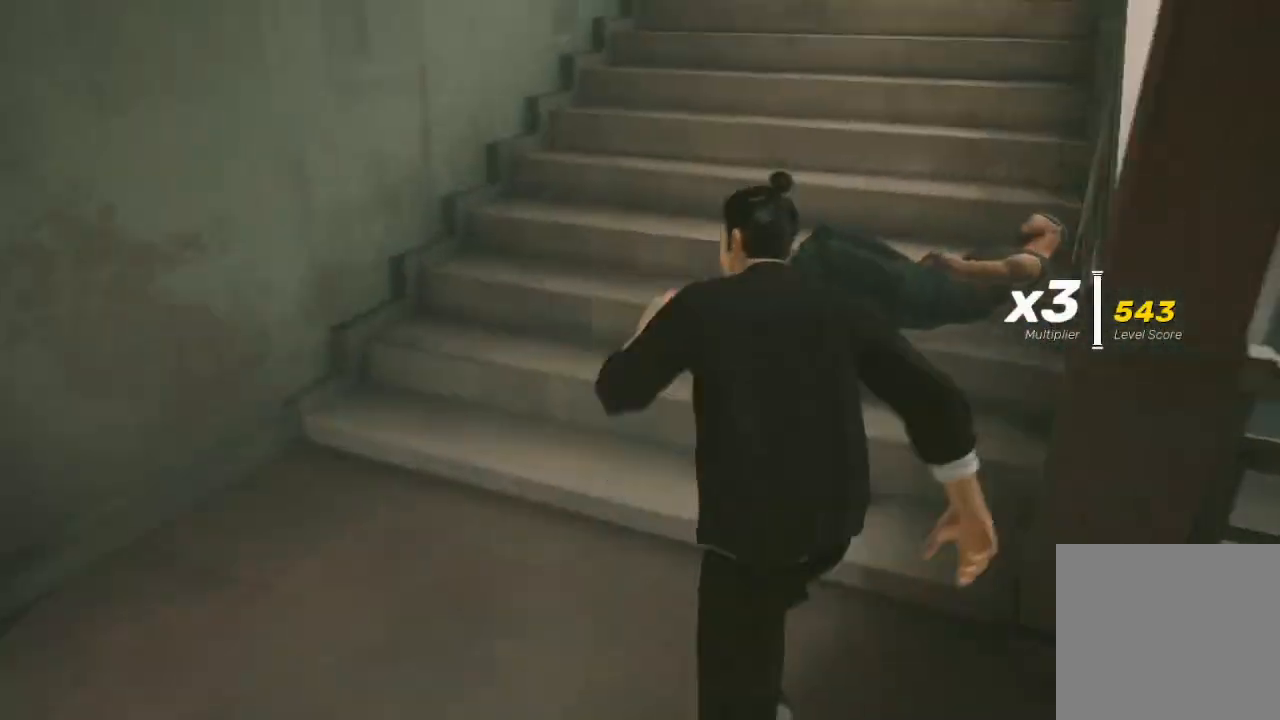
{"buttons": ["R2"], "left_stick": "up", "right_stick": "center", "events": [[500, "right_stick", "center"]]}
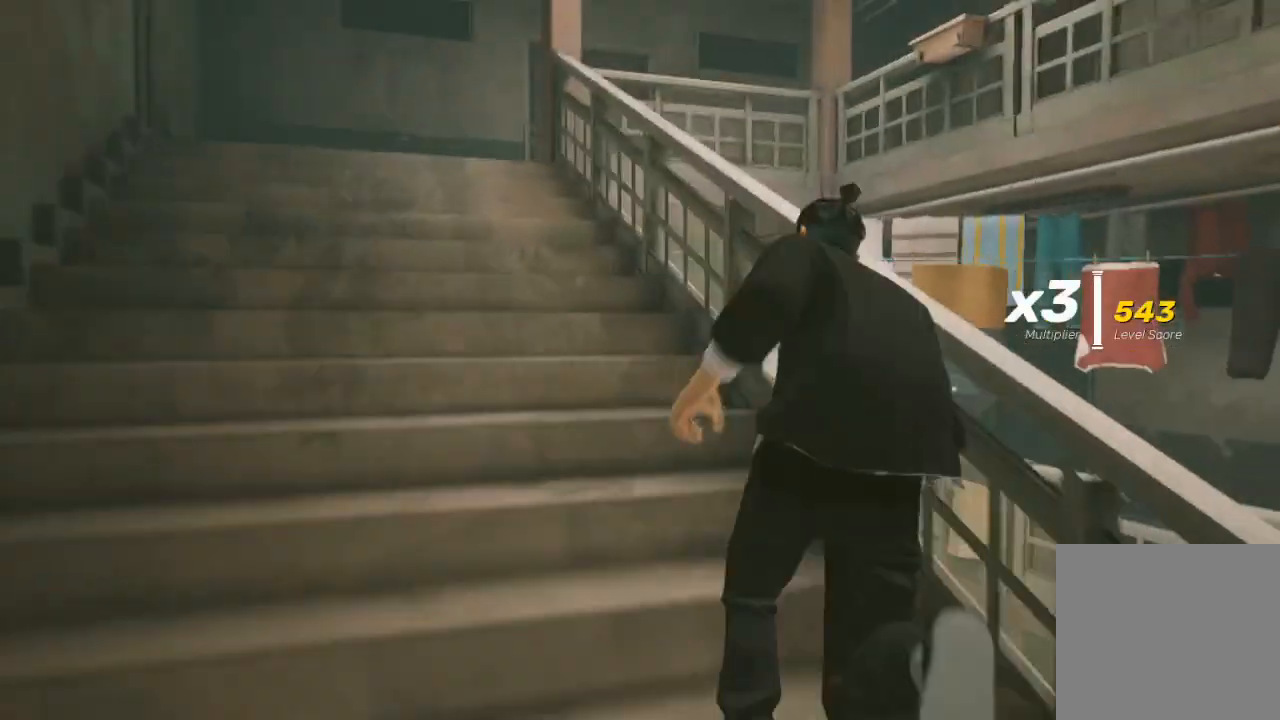
{"buttons": ["R2"], "left_stick": "up-left", "right_stick": "right", "events": [[33, "left_stick", "up-left"], [500, "right_stick", "right"]]}
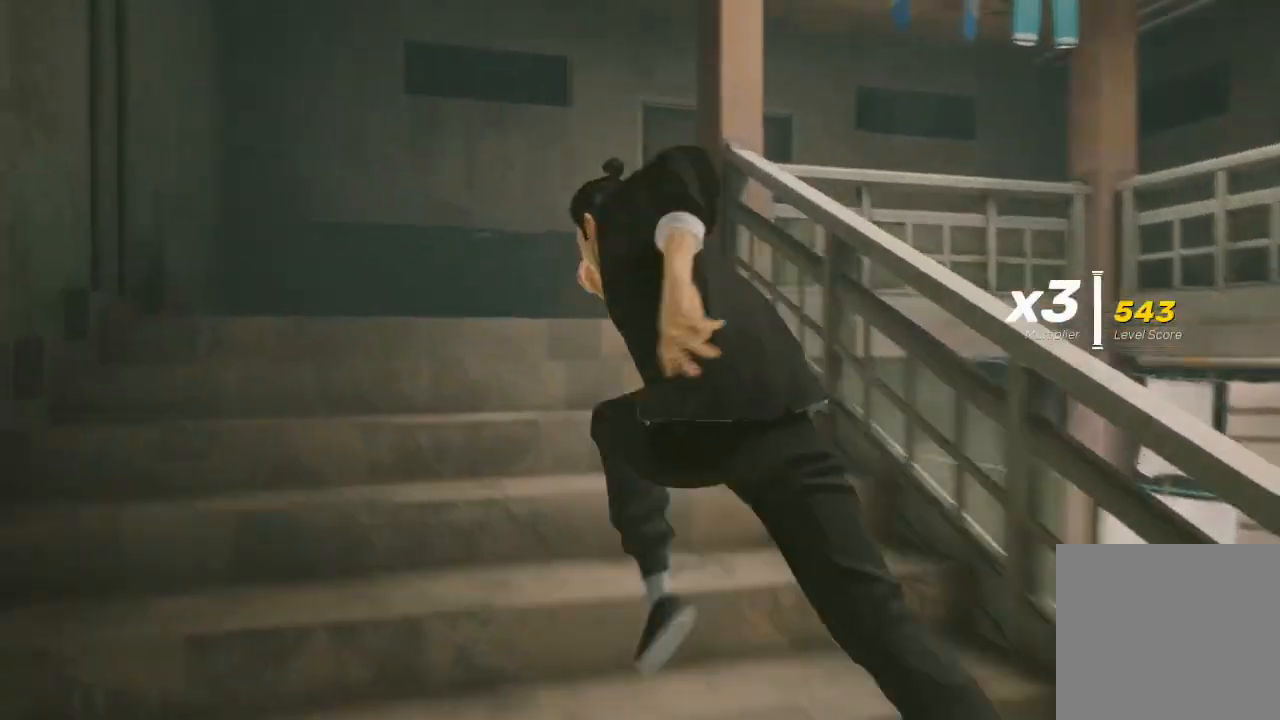
{"buttons": ["R2"], "left_stick": "up-left", "right_stick": "right", "events": []}
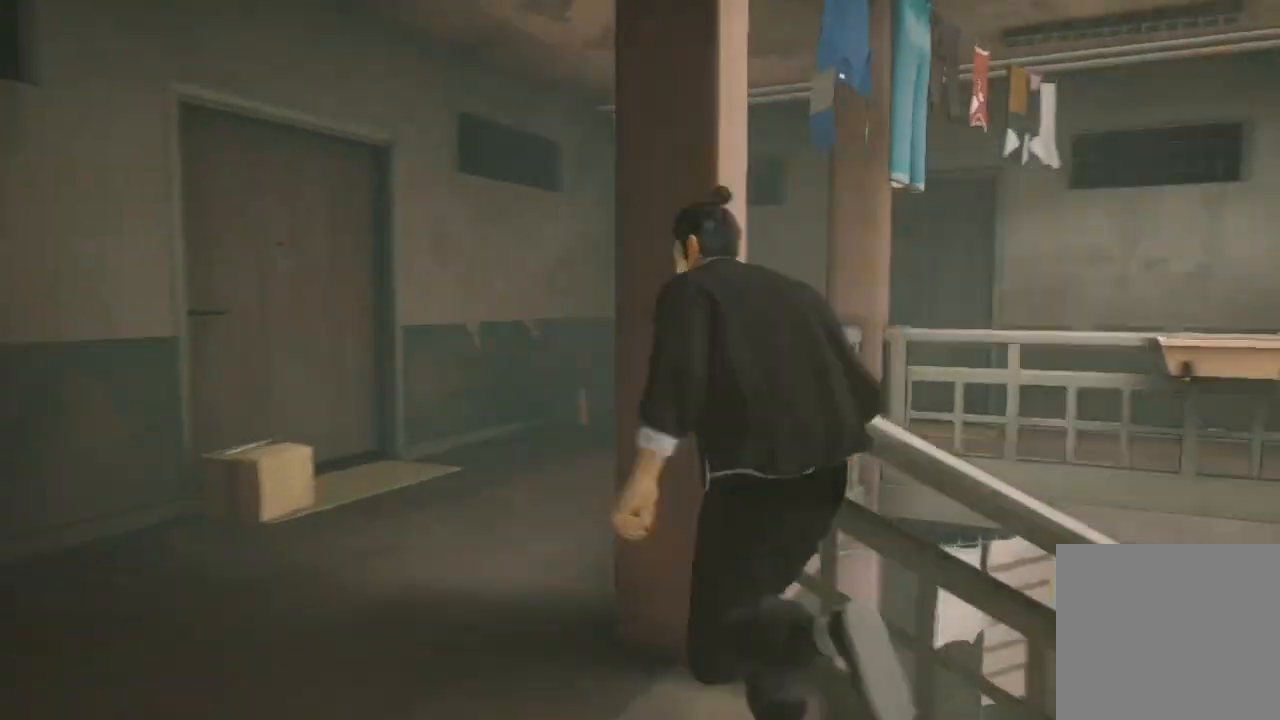
{"buttons": ["R2"], "left_stick": "up-left", "right_stick": "right", "events": []}
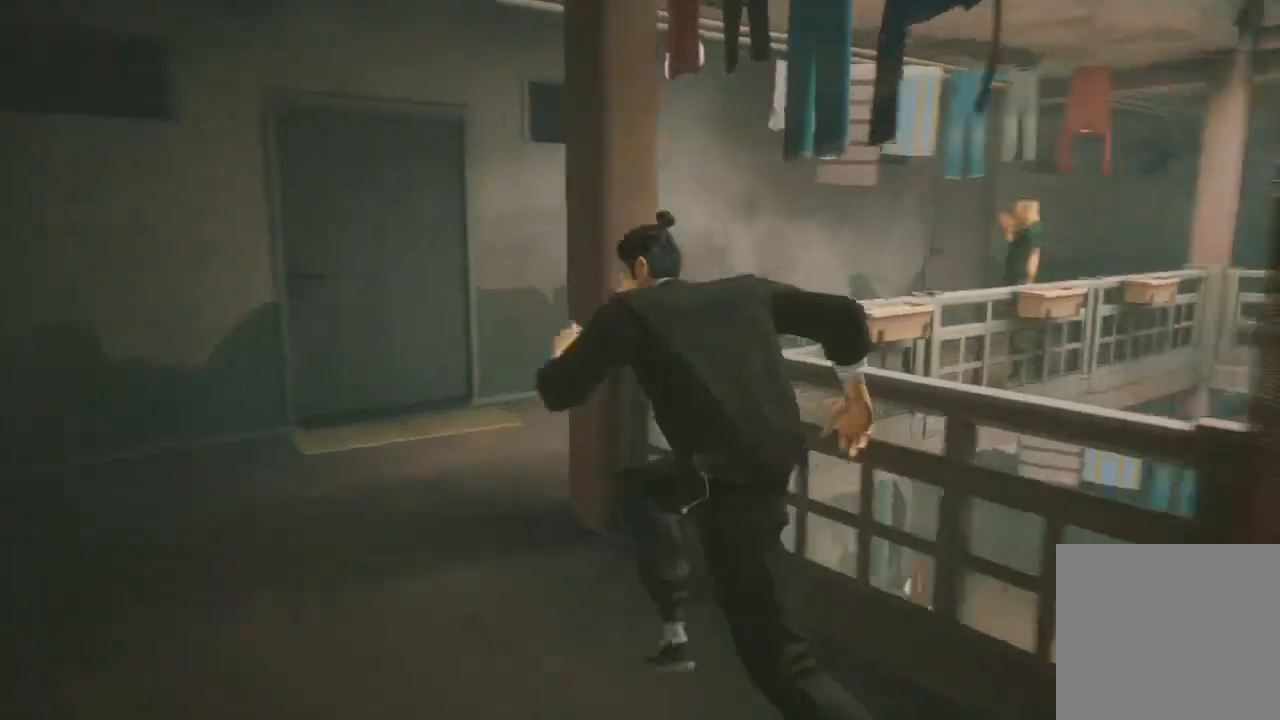
{"buttons": ["R2"], "left_stick": "up", "right_stick": "right", "events": [[333, "left_stick", "up"]]}